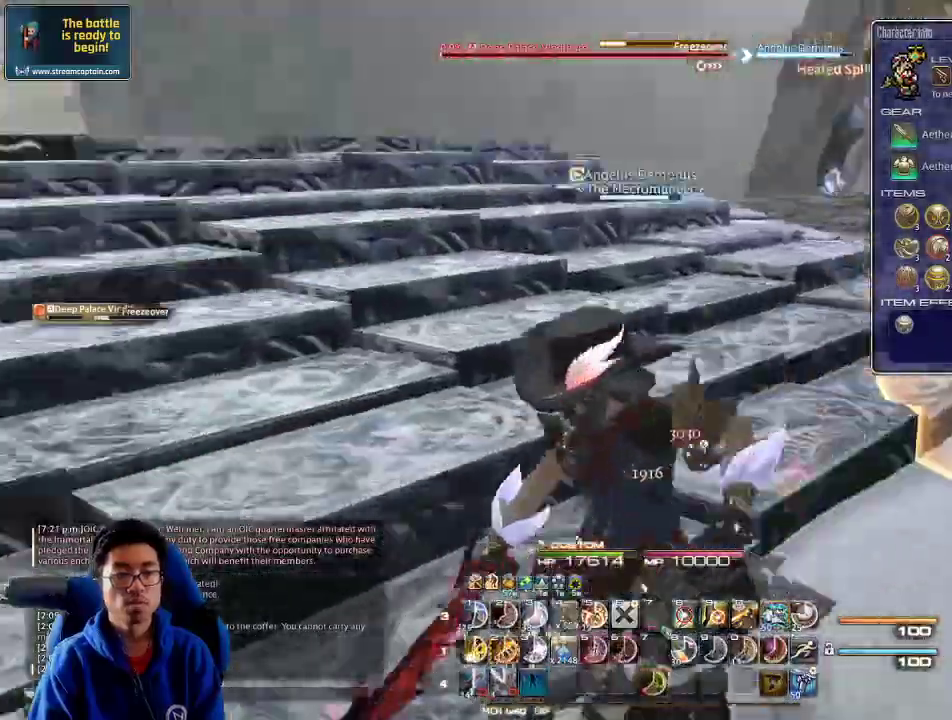
Gameplay with keyboard; each line is a JSON object with the keys held at the frame after it. "events" lists presses ("down") and releases ("up") of ".", "/", "0", "1", "2", "3", "4", "5", "6", "7", "8", "9", "a", "alt_l", "alt_r", "b", "backslash", "backspace", "c", "caps_lock", "comma", "ctrl_l", "ctrl_r", "d", "down", "e", "equals", "escape", "f", "f1", "f10", "f11", "f12", "f2", "f3", "f4", "f5", "f6", "f7", "f8", "f9", "g", "h", "i", "j", "k", "l", "lbracket", "left", "m", "minus", "n", "o", "p", "q", "quote", "r", "rbracket", "return", "right", "s", "semicolon", "shift_l", "shift_r", "space", "super", "t", "tab", "tilde", "u", "up", "v", "w", "x", "y" and "z" between this image and that frame as [ms after this image, input, new state], when the widget could be followed in between. No other keys are recorded. Mouse input is not recorded.
{"keys": ["2", "a", "p"], "events": [[167, "p", "up"], [200, "rbracket", "down"], [200, "s", "up"], [333, "rbracket", "up"], [400, "2", "down"], [467, "2", "up"], [467, "p", "down"], [500, "2", "down"]]}
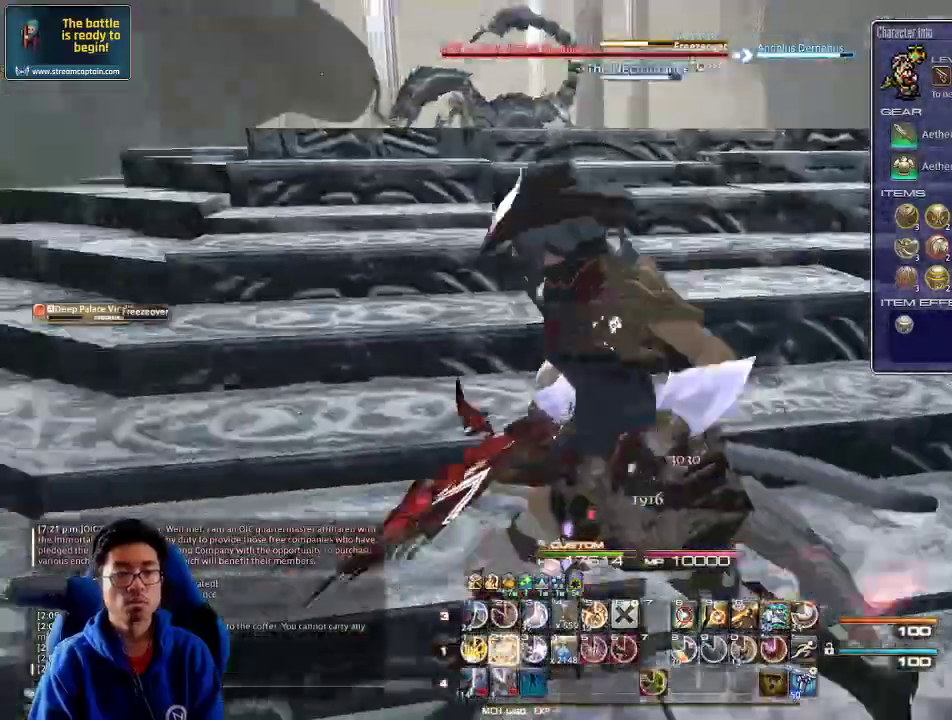
{"keys": [], "events": [[67, "minus", "down"], [100, "2", "up"], [133, "a", "up"], [133, "minus", "up"], [133, "p", "up"], [333, "s", "down"], [467, "s", "up"]]}
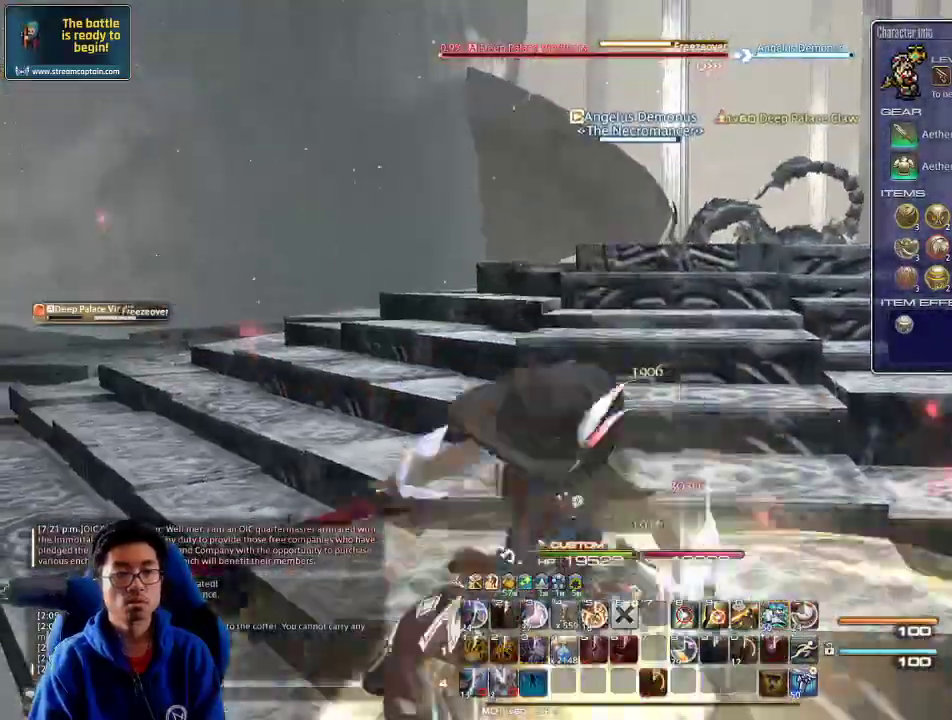
{"keys": ["rbracket"], "events": [[400, "rbracket", "down"]]}
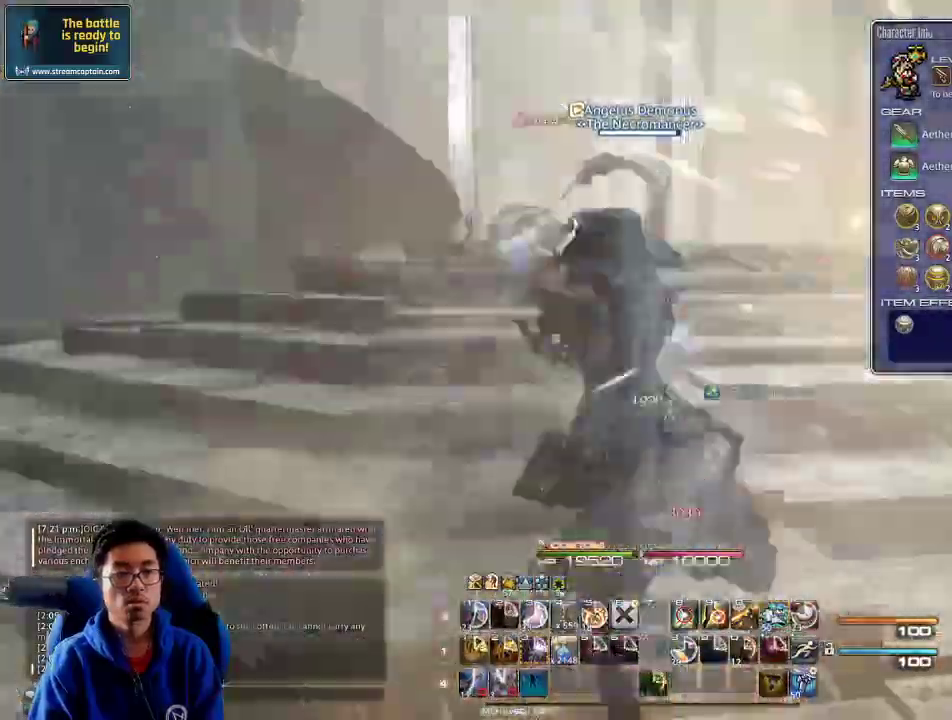
{"keys": ["rbracket"], "events": [[167, "d", "down"], [433, "d", "up"]]}
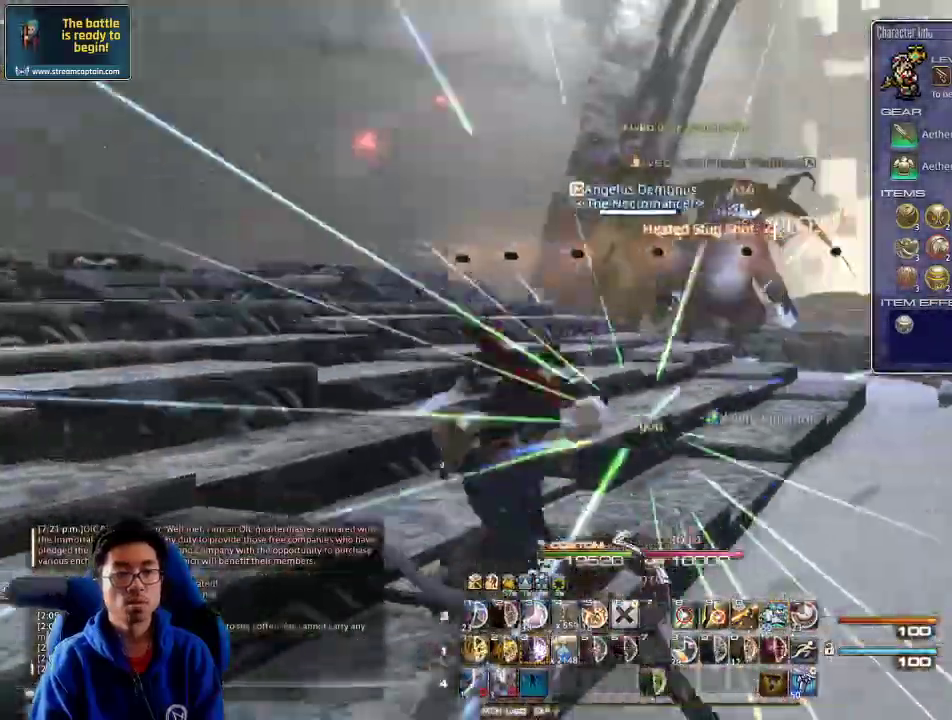
{"keys": ["return", "w"], "events": [[67, "q", "down"], [67, "rbracket", "up"], [133, "w", "down"], [200, "q", "up"], [200, "w", "up"], [233, "d", "down"], [400, "w", "down"], [500, "d", "up"], [500, "return", "down"]]}
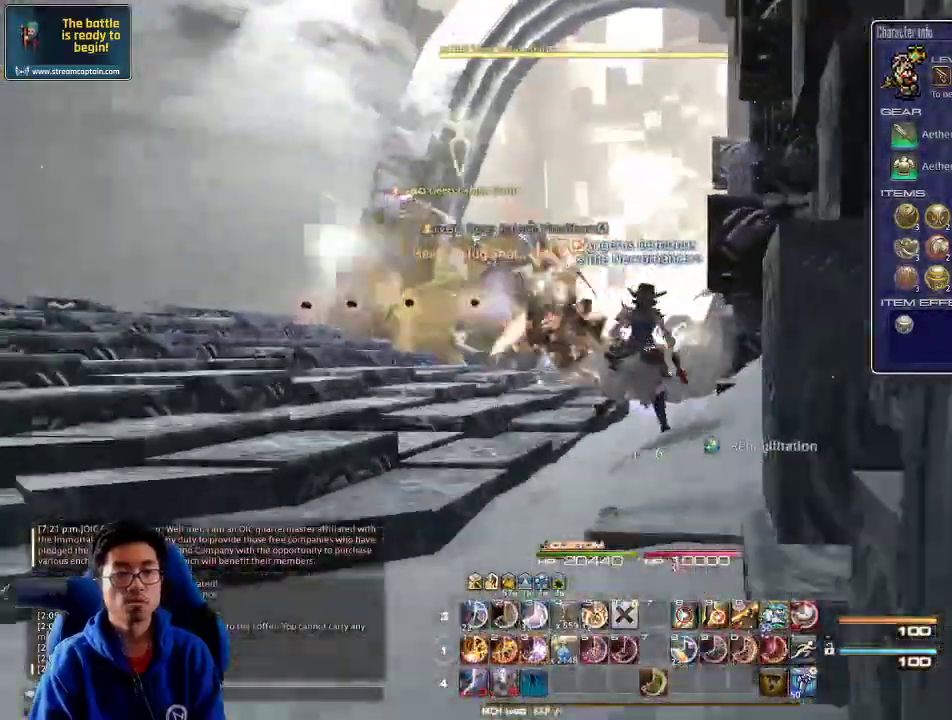
{"keys": [], "events": [[100, "return", "up"], [133, "lbracket", "down"], [133, "rbracket", "down"], [200, "rbracket", "up"], [267, "lbracket", "up"], [300, "rbracket", "down"], [367, "rbracket", "up"], [400, "w", "up"]]}
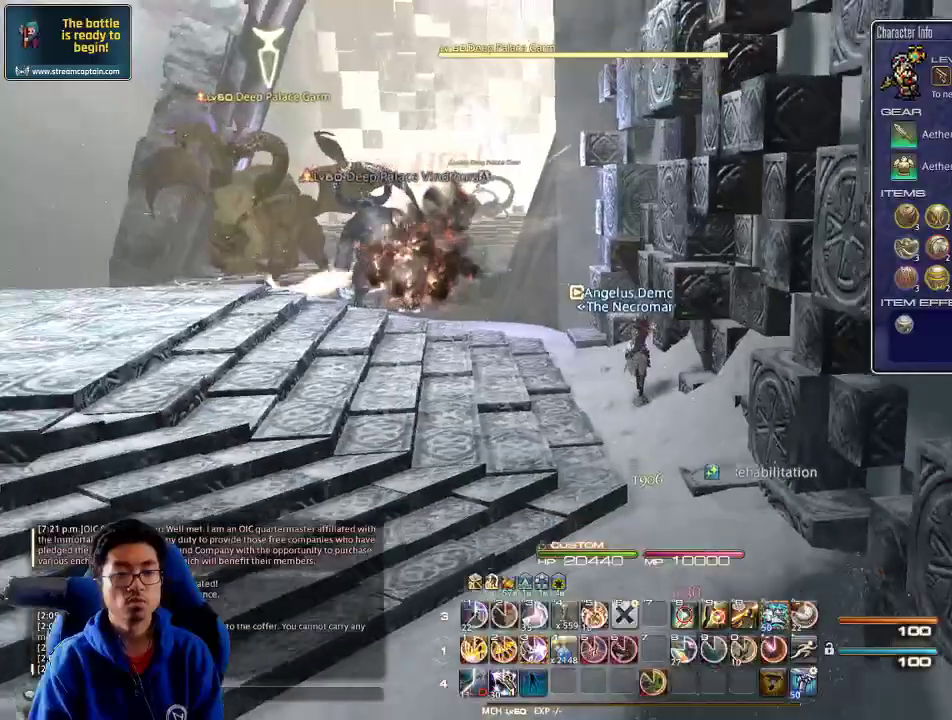
{"keys": ["s"], "events": [[67, "2", "down"], [133, "2", "up"], [167, "2", "down"], [267, "2", "up"], [300, "2", "down"], [400, "2", "up"], [500, "s", "down"]]}
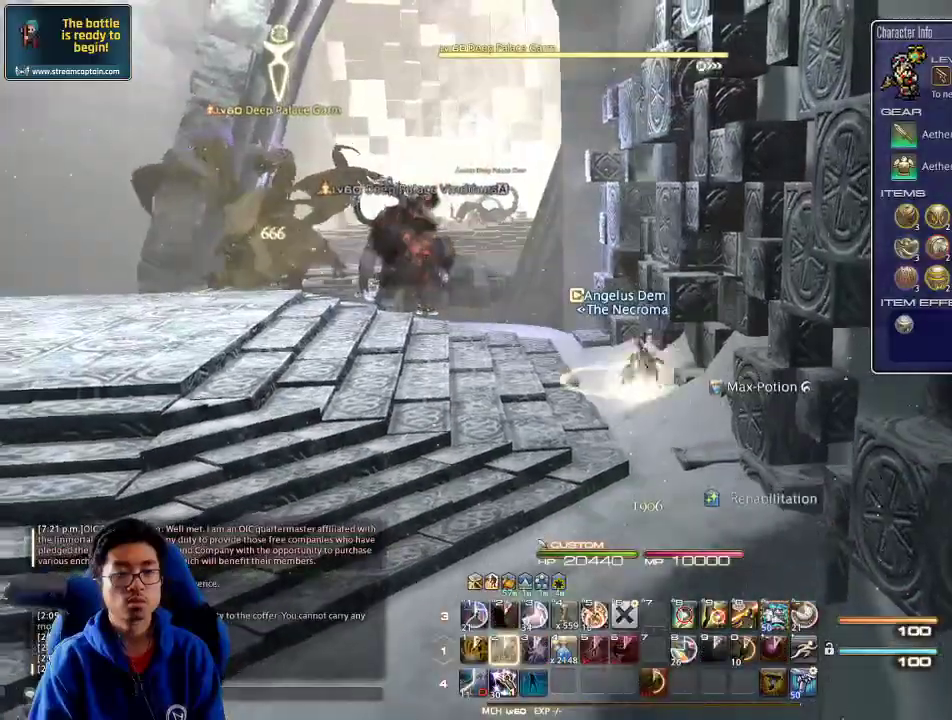
{"keys": ["4", "a", "alt_r", "s"], "events": [[67, "p", "down"], [100, "a", "down"], [367, "alt_r", "down"], [367, "p", "up"], [467, "4", "down"]]}
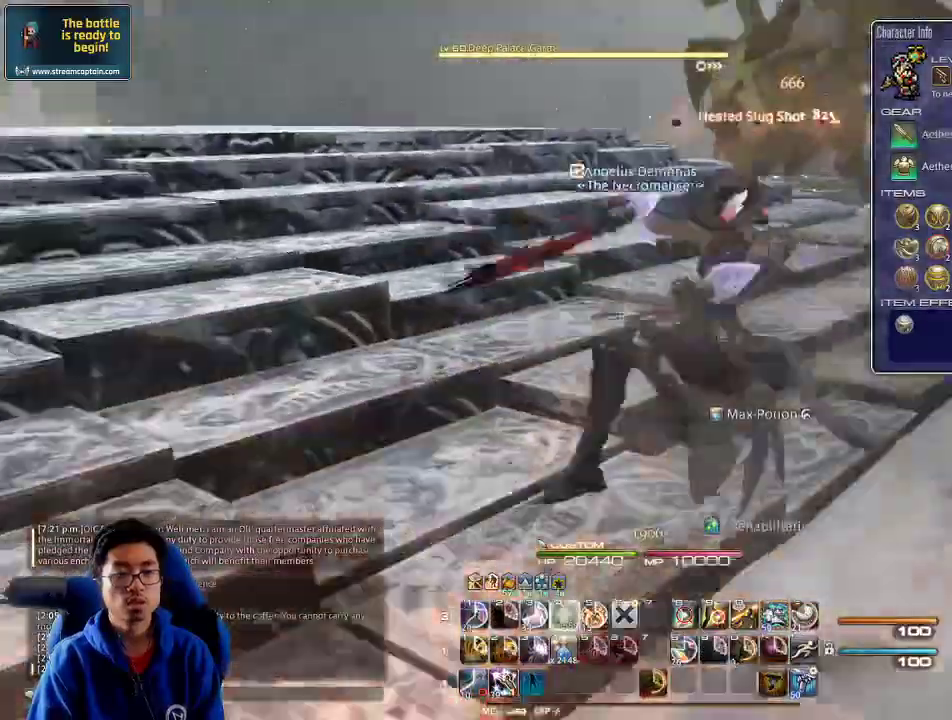
{"keys": ["4", "a", "alt_r"], "events": [[33, "4", "up"], [67, "4", "down"], [133, "4", "up"], [200, "4", "down"], [500, "s", "up"]]}
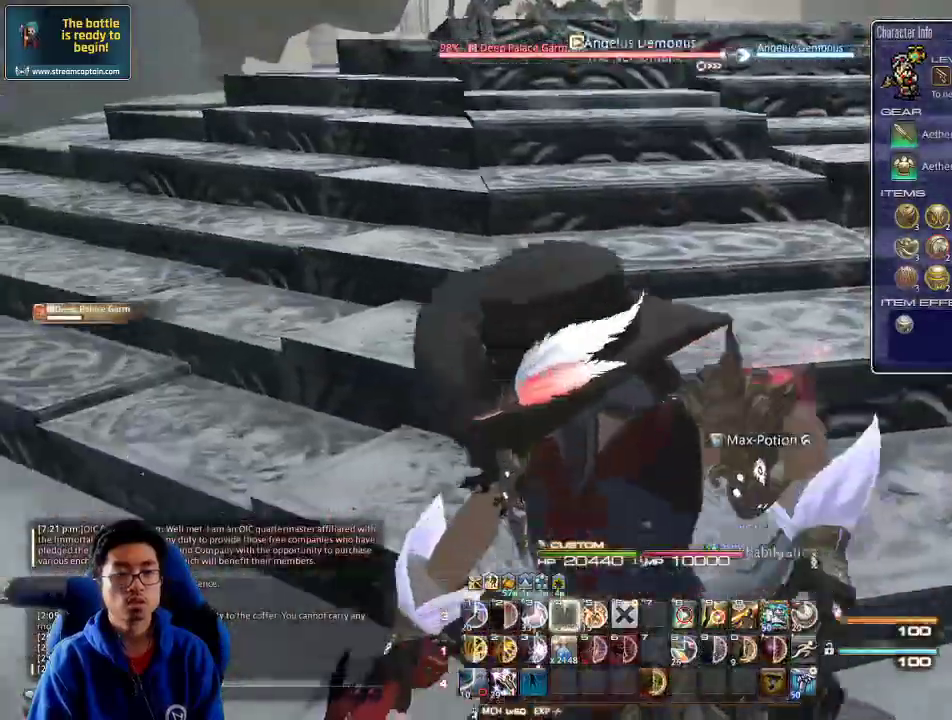
{"keys": ["a", "lbracket", "p", "w"], "events": [[67, "4", "up"], [100, "alt_r", "up"], [200, "p", "down"], [200, "w", "down"], [433, "lbracket", "down"]]}
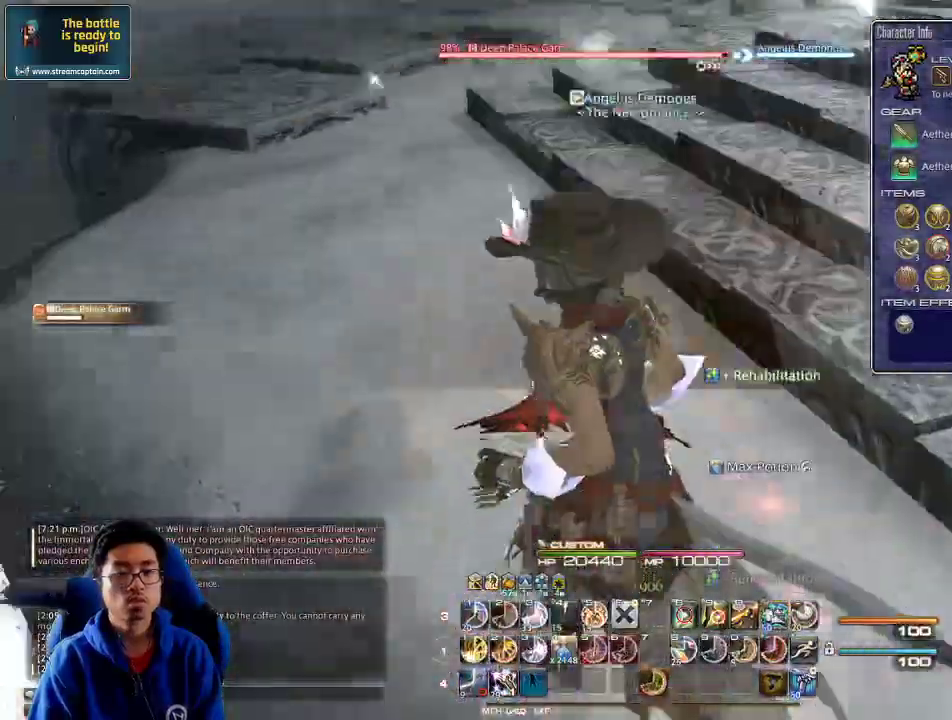
{"keys": ["w"], "events": [[67, "p", "up"], [100, "lbracket", "up"], [267, "a", "up"], [300, "p", "down"], [433, "a", "down"], [433, "p", "up"], [500, "a", "up"]]}
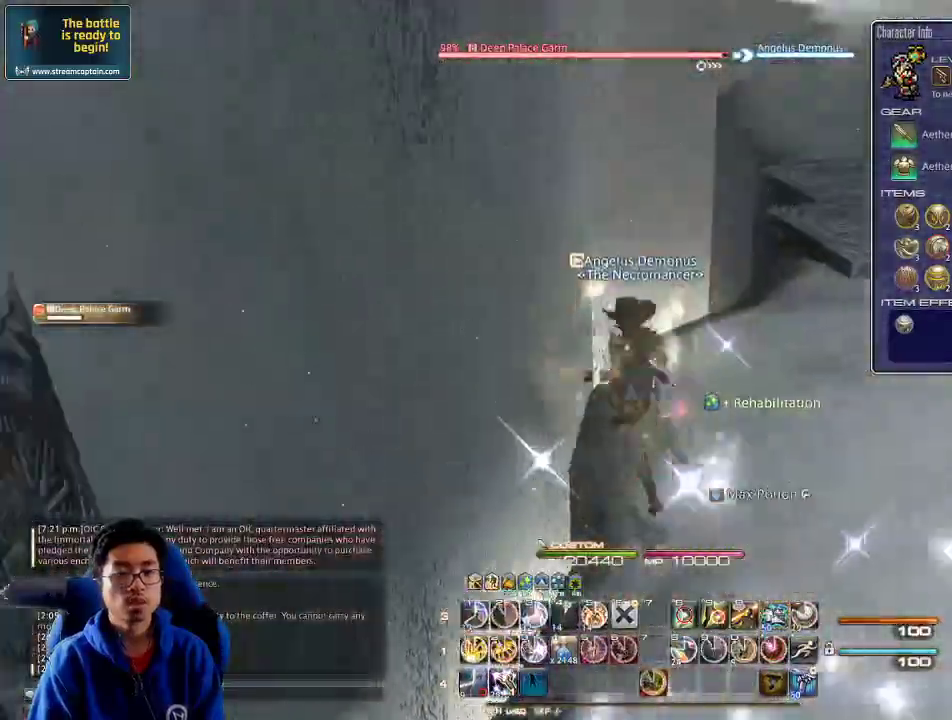
{"keys": ["d", "w"], "events": [[67, "minus", "down"], [133, "minus", "up"], [333, "rbracket", "down"], [367, "rbracket", "up"], [400, "d", "down"]]}
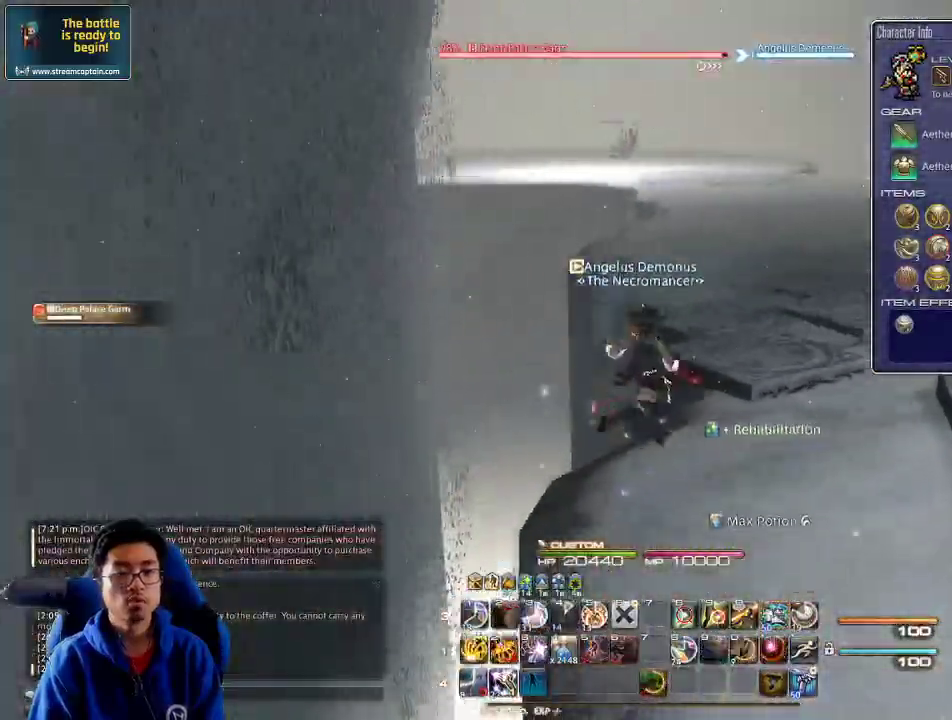
{"keys": ["1", "w"], "events": [[33, "1", "down"], [33, "d", "up"], [133, "1", "up"], [167, "1", "down"], [267, "1", "up"], [267, "lbracket", "down"], [300, "1", "down"], [300, "rbracket", "down"], [367, "rbracket", "up"], [400, "1", "up"], [400, "lbracket", "up"], [433, "1", "down"]]}
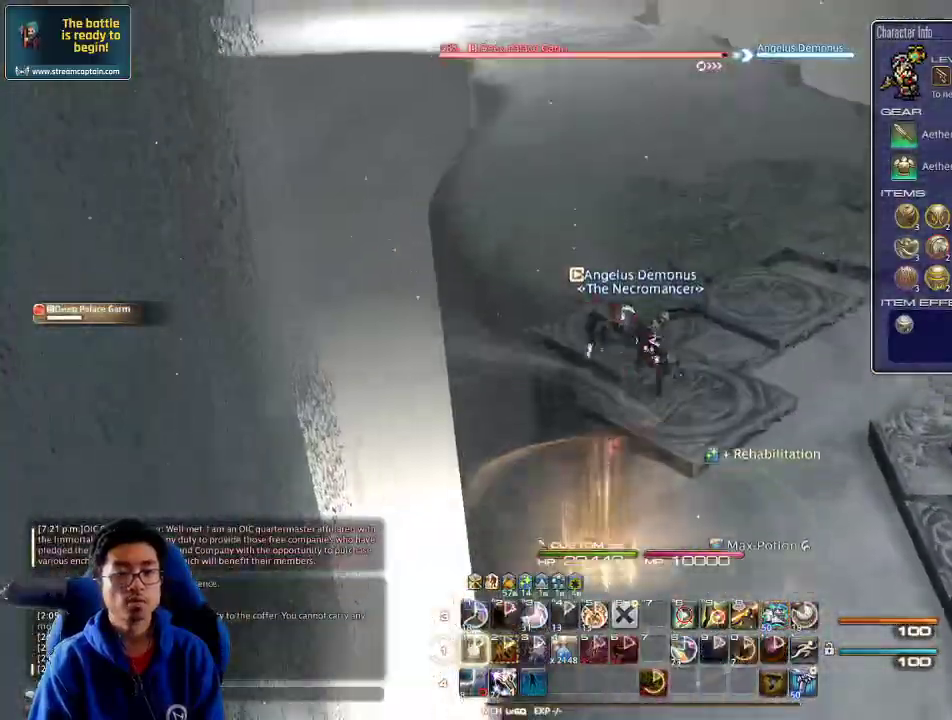
{"keys": ["a", "p", "w"], "events": [[67, "1", "up"], [367, "a", "down"], [467, "p", "down"]]}
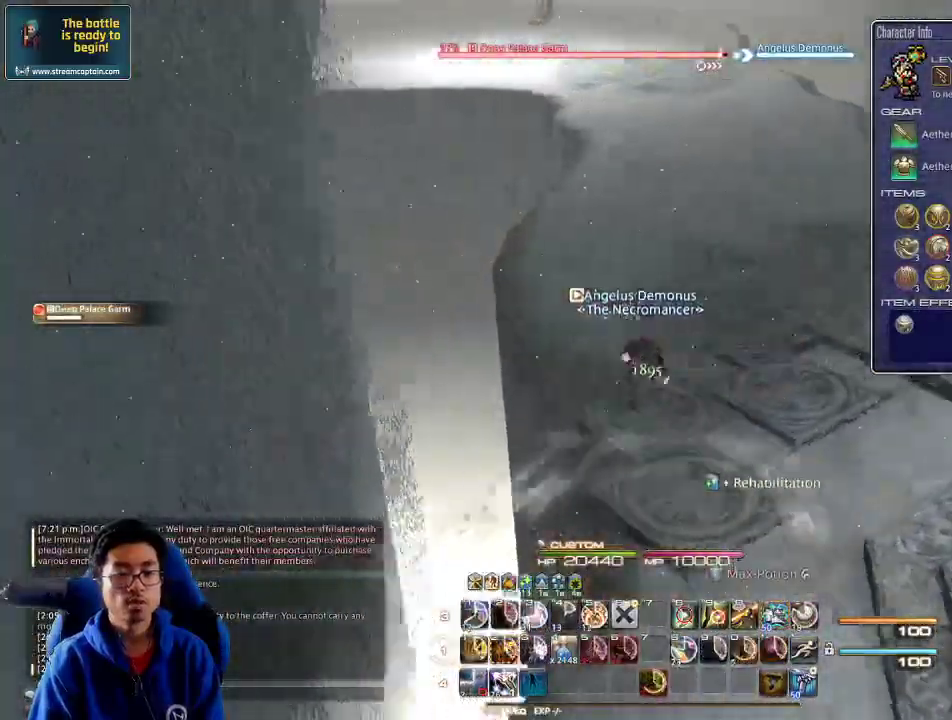
{"keys": ["w"], "events": [[67, "p", "up"], [167, "a", "up"]]}
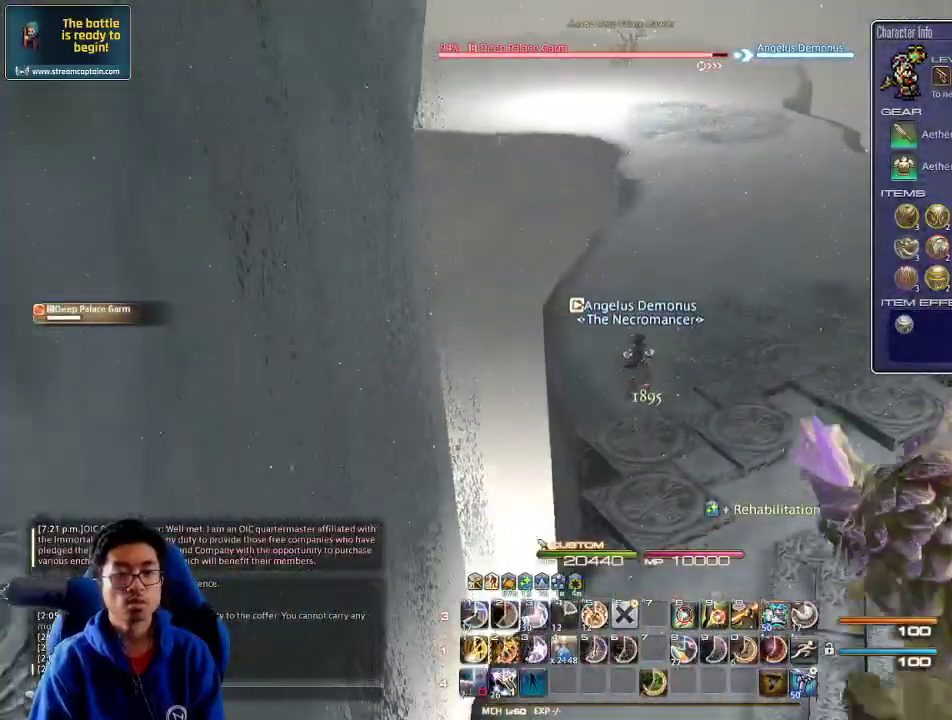
{"keys": ["p", "w"], "events": [[333, "p", "down"], [433, "p", "up"], [500, "p", "down"]]}